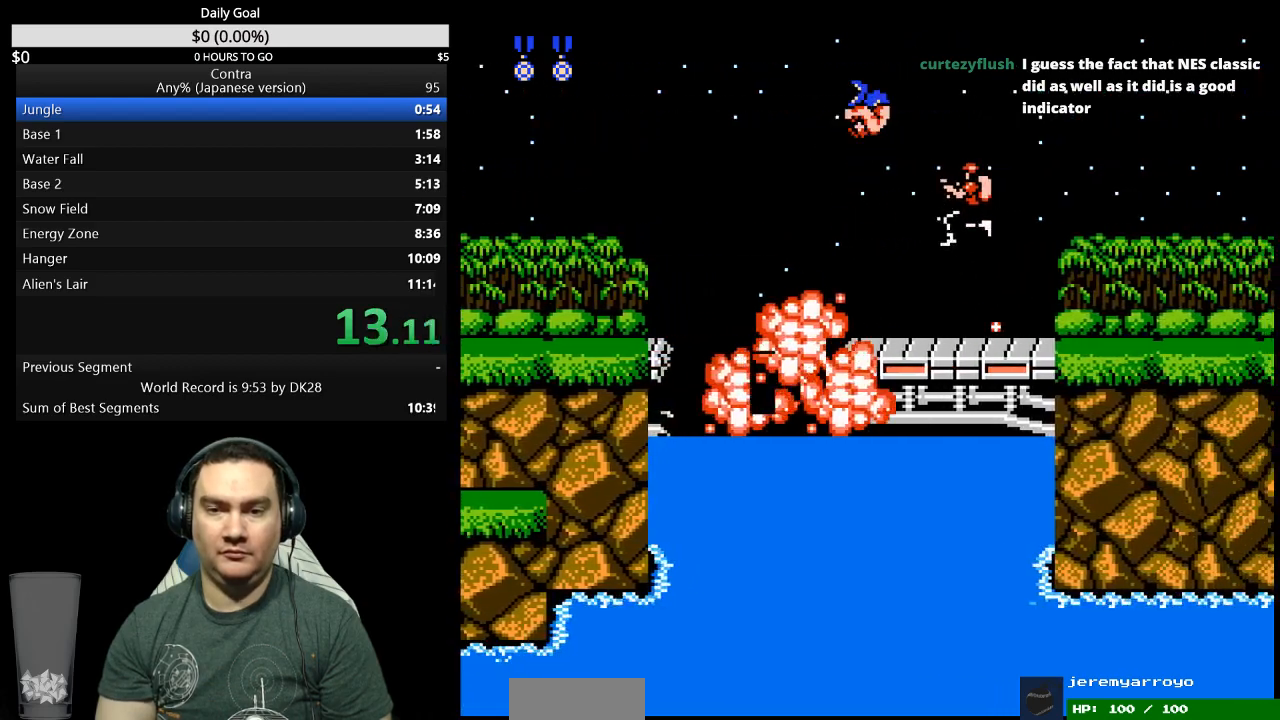
Gameplay with a controller (Nintendo layout); each line is a JSON object with the inputs held at the frame after it. "events" lists button and stick changes between this image and that frame as [ms after this image, input, new state], when the widget could be followed in between. Not read: B L3 R3 START.
{"buttons": ["DPAD_RIGHT"], "events": [[133, "DPAD_DOWN", "up"]]}
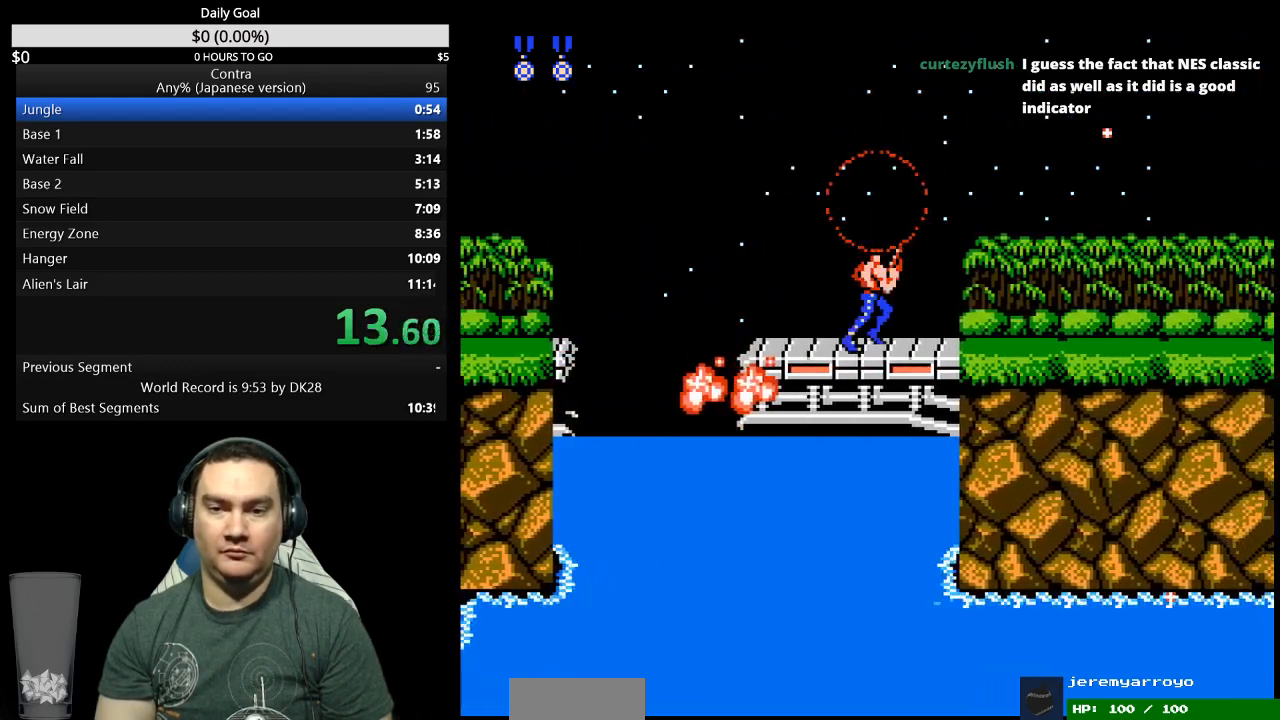
{"buttons": ["DPAD_RIGHT"], "events": []}
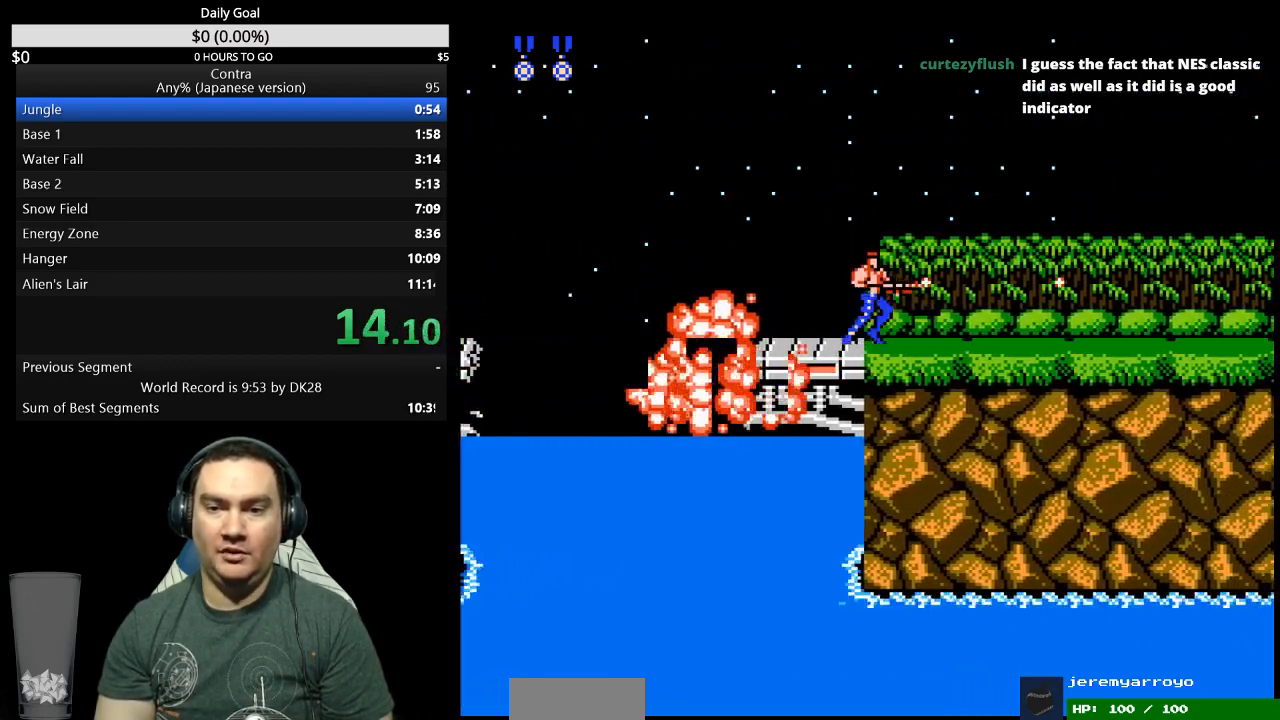
{"buttons": ["DPAD_RIGHT"], "events": []}
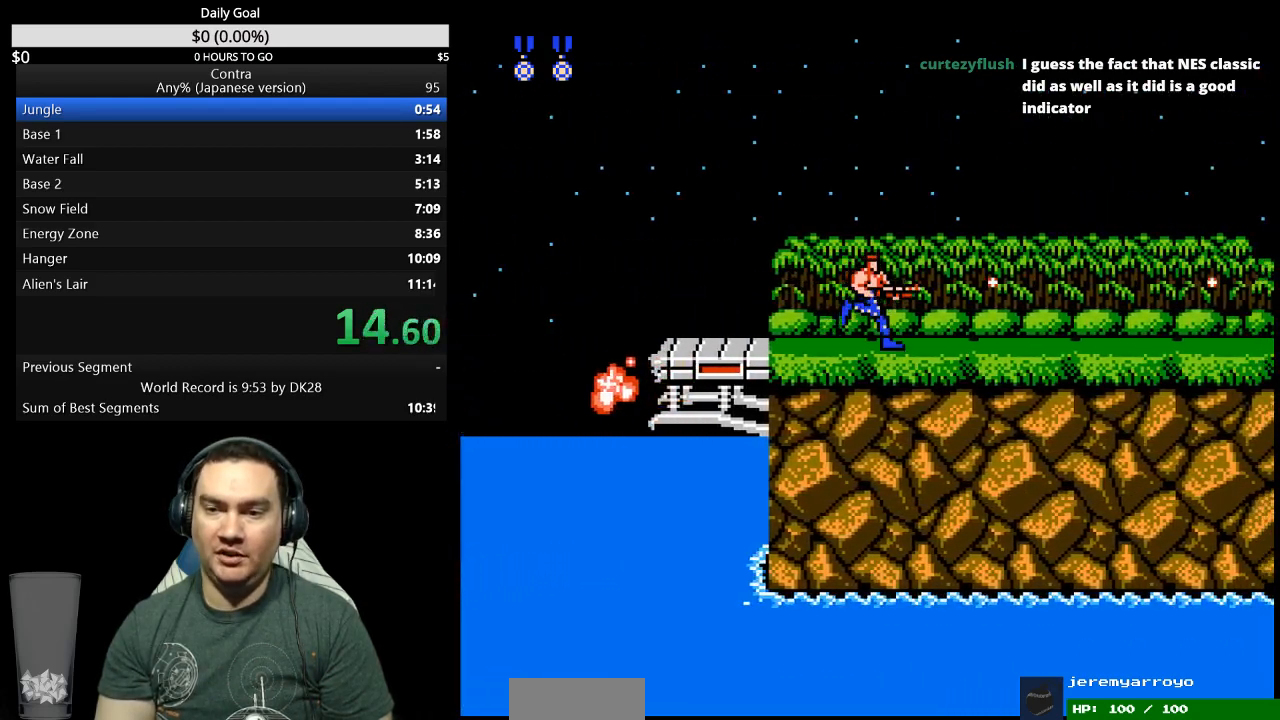
{"buttons": ["DPAD_RIGHT"], "events": []}
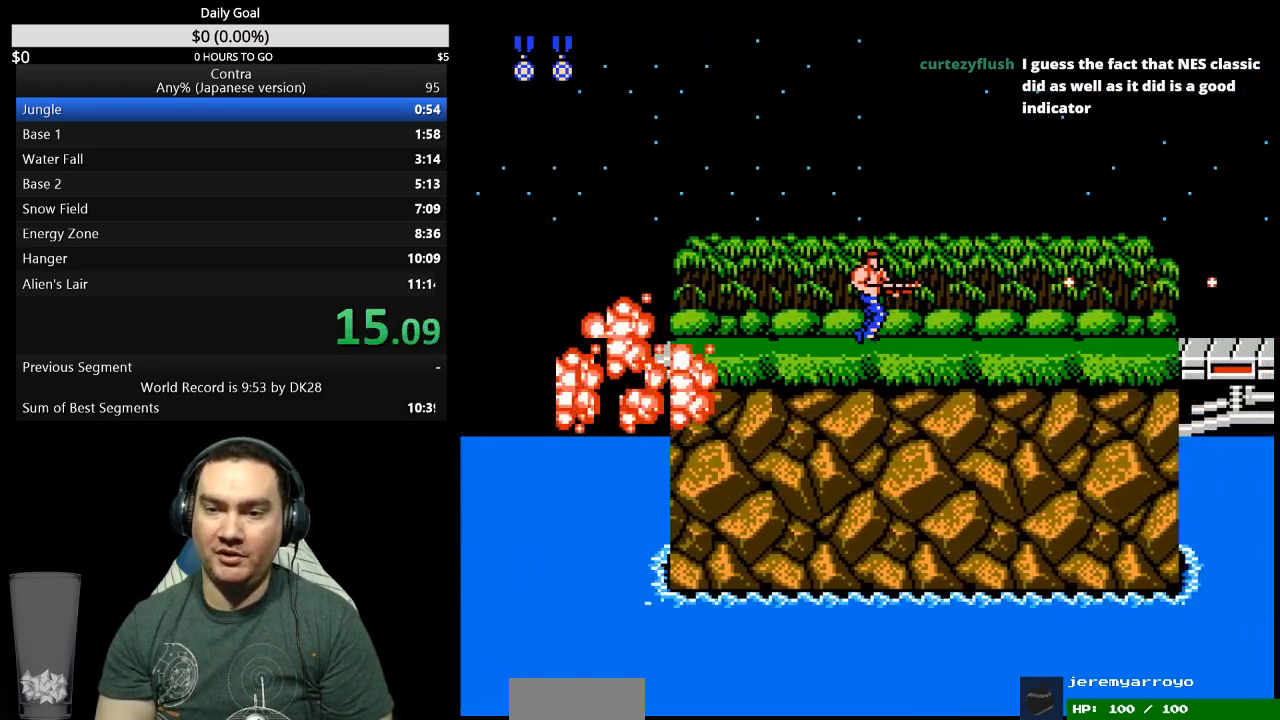
{"buttons": ["DPAD_RIGHT"], "events": []}
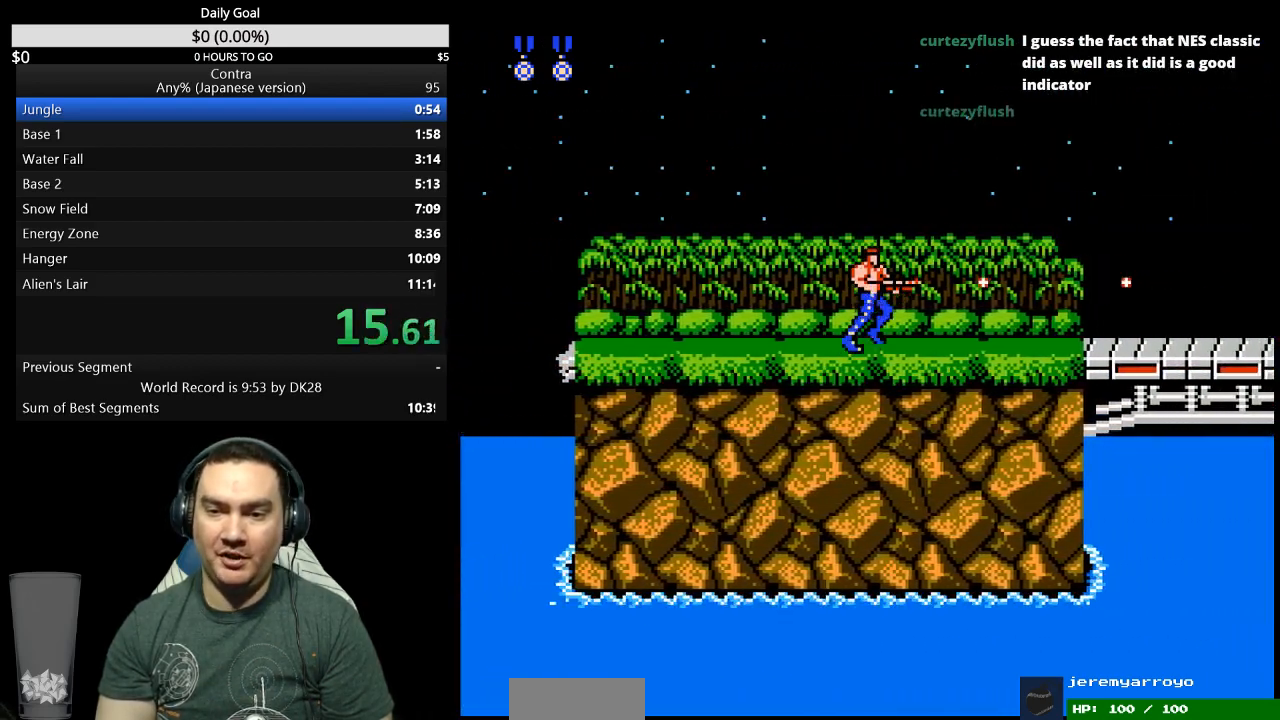
{"buttons": ["DPAD_RIGHT"], "events": []}
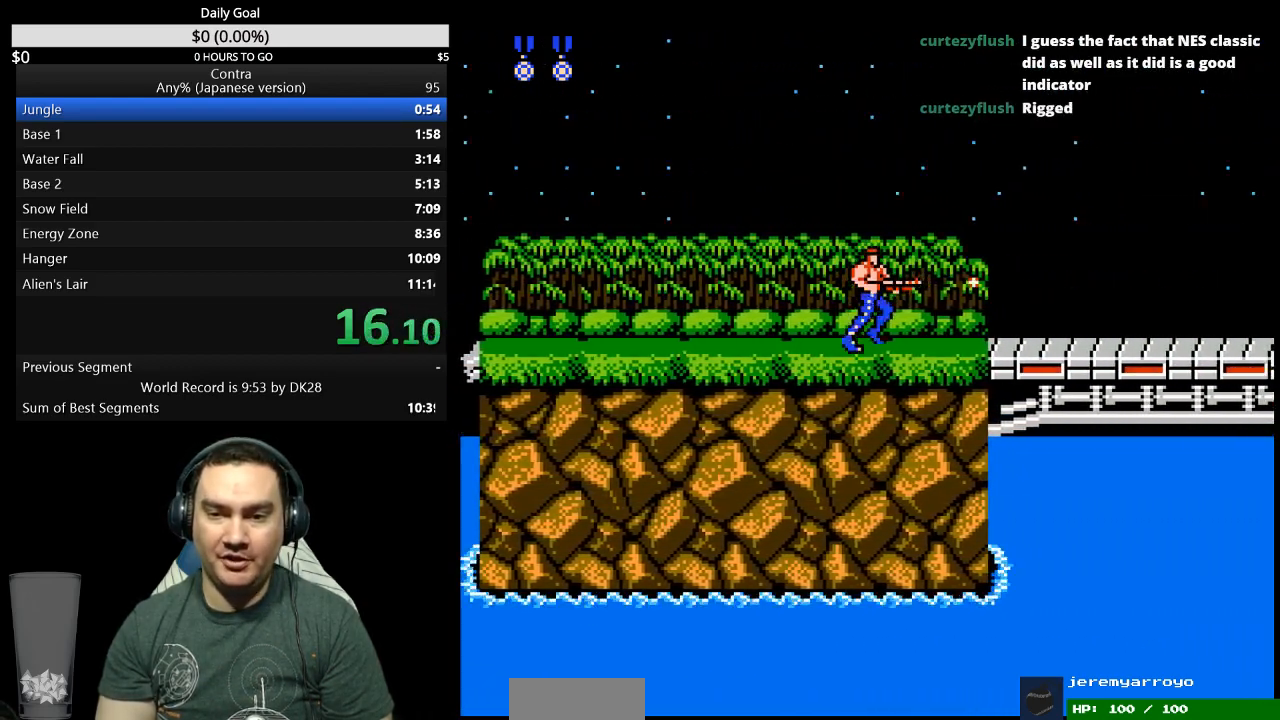
{"buttons": ["DPAD_RIGHT"], "events": [[233, "A", "down"], [300, "A", "up"]]}
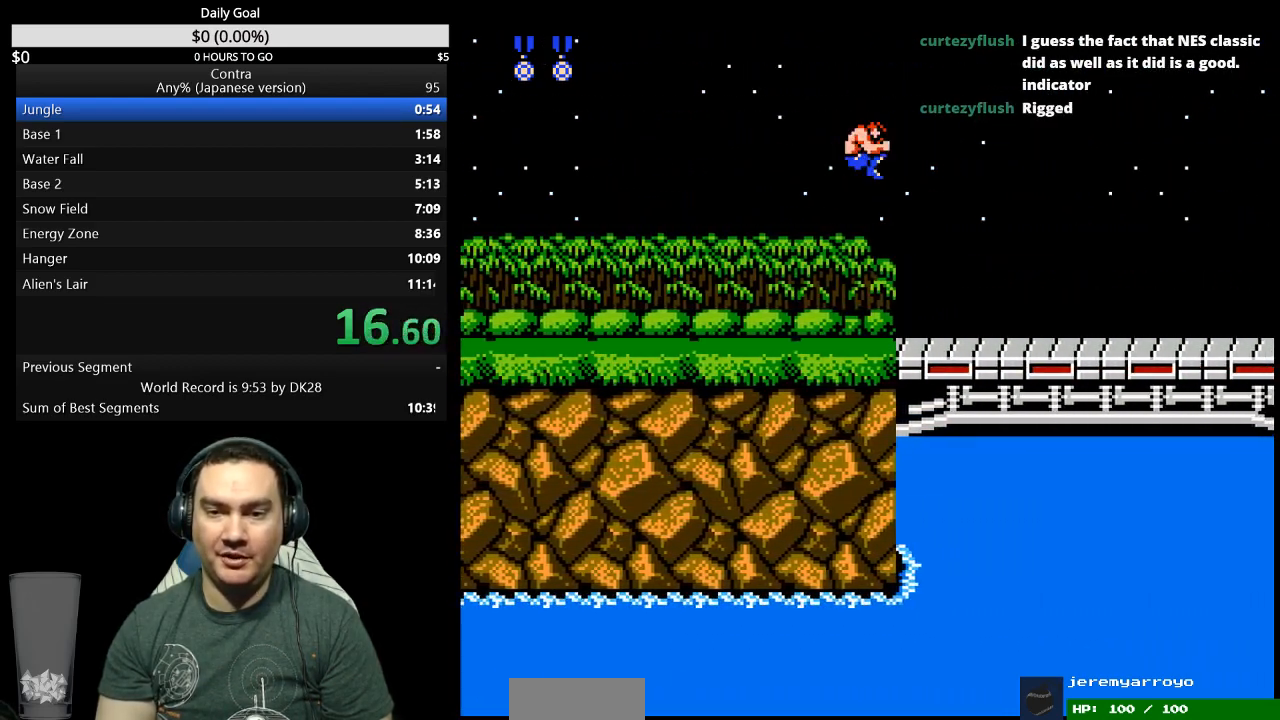
{"buttons": ["DPAD_RIGHT"], "events": []}
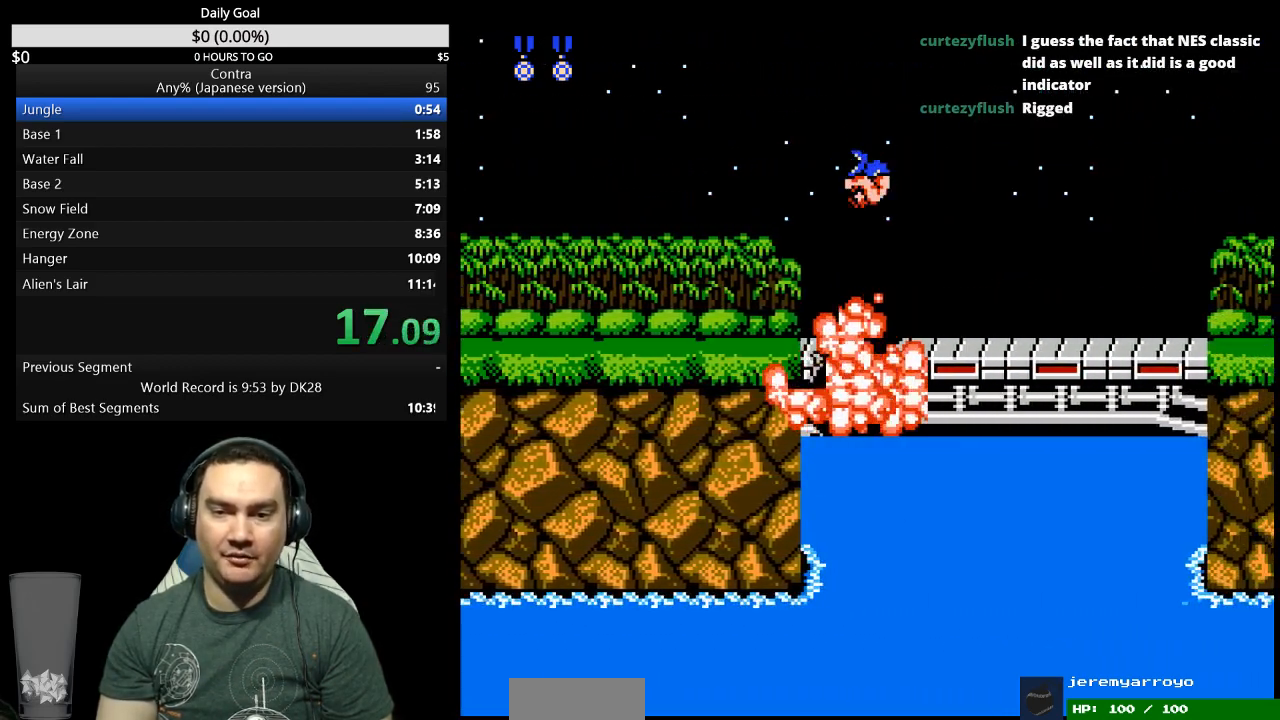
{"buttons": ["DPAD_RIGHT"], "events": [[267, "A", "down"], [333, "A", "up"]]}
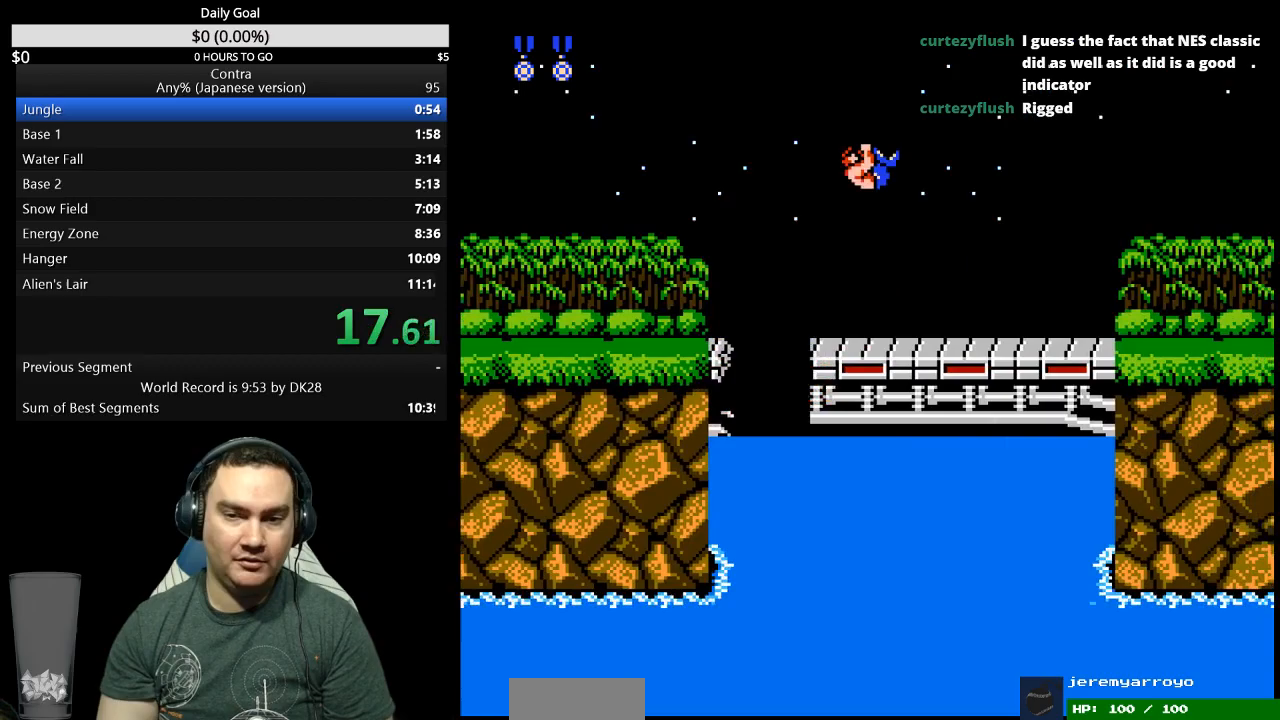
{"buttons": ["DPAD_RIGHT"], "events": []}
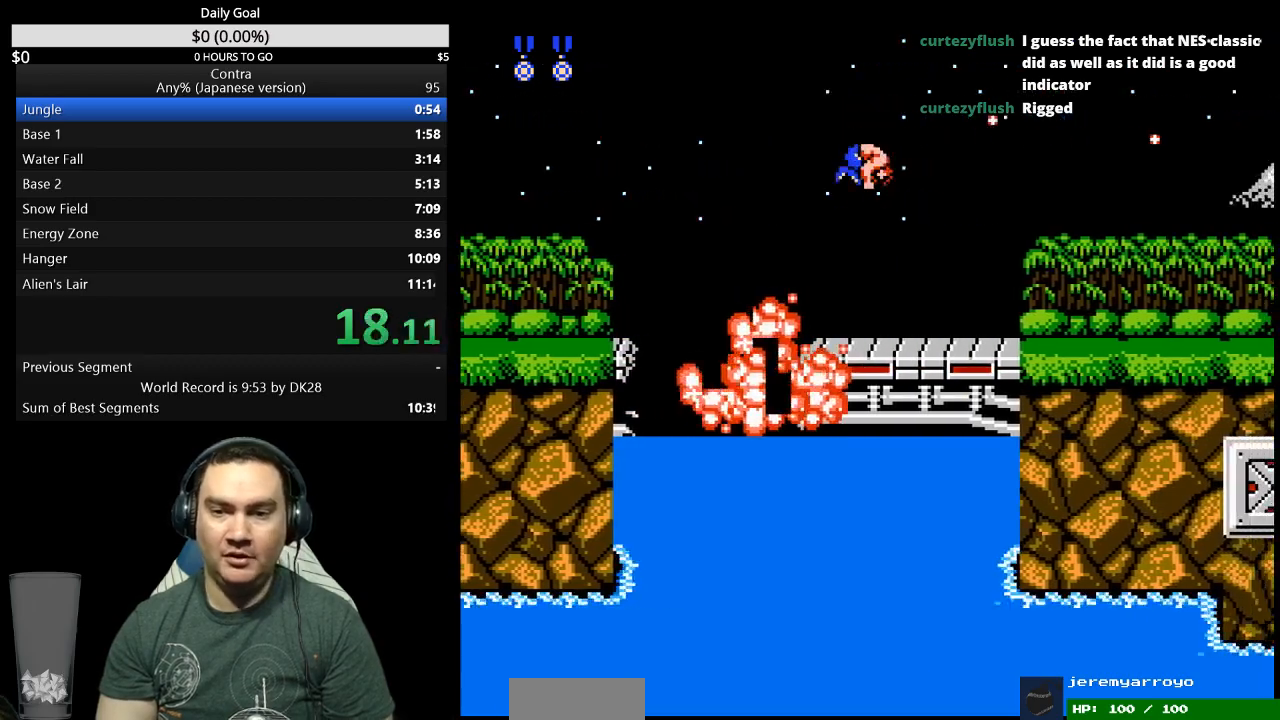
{"buttons": ["DPAD_RIGHT"], "events": []}
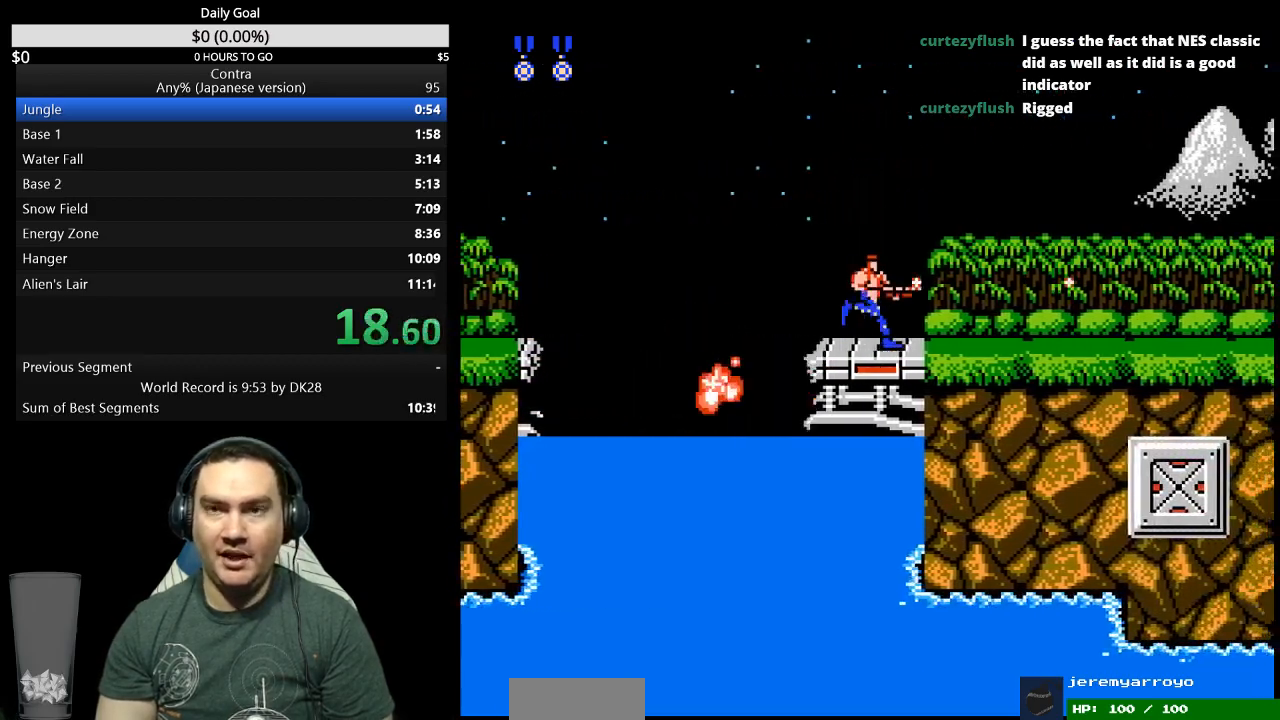
{"buttons": ["DPAD_RIGHT"], "events": []}
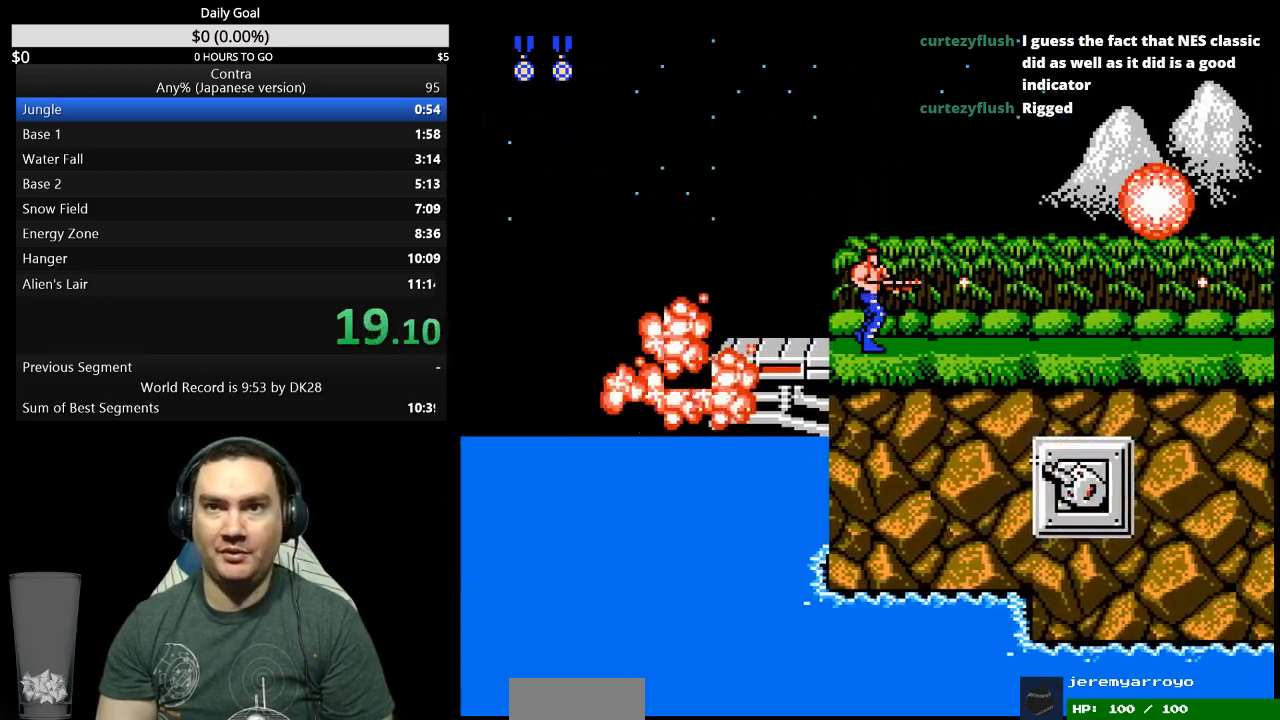
{"buttons": ["DPAD_RIGHT"], "events": []}
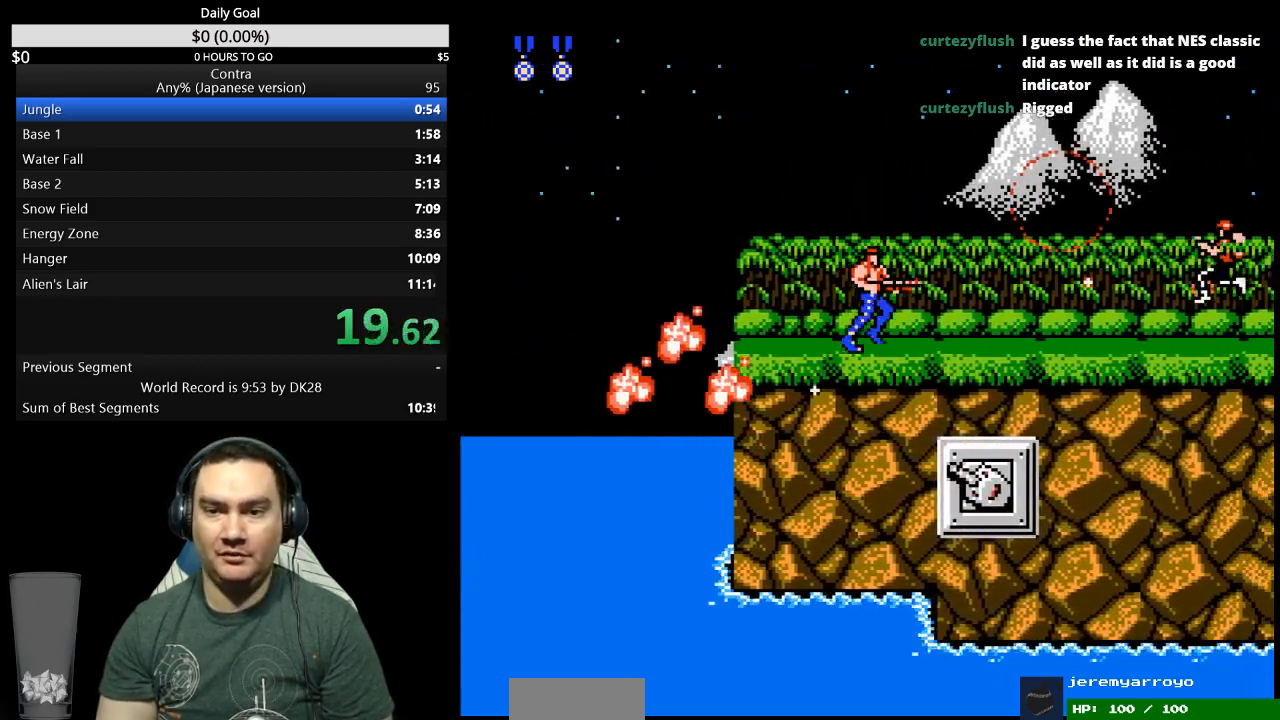
{"buttons": ["DPAD_RIGHT"], "events": []}
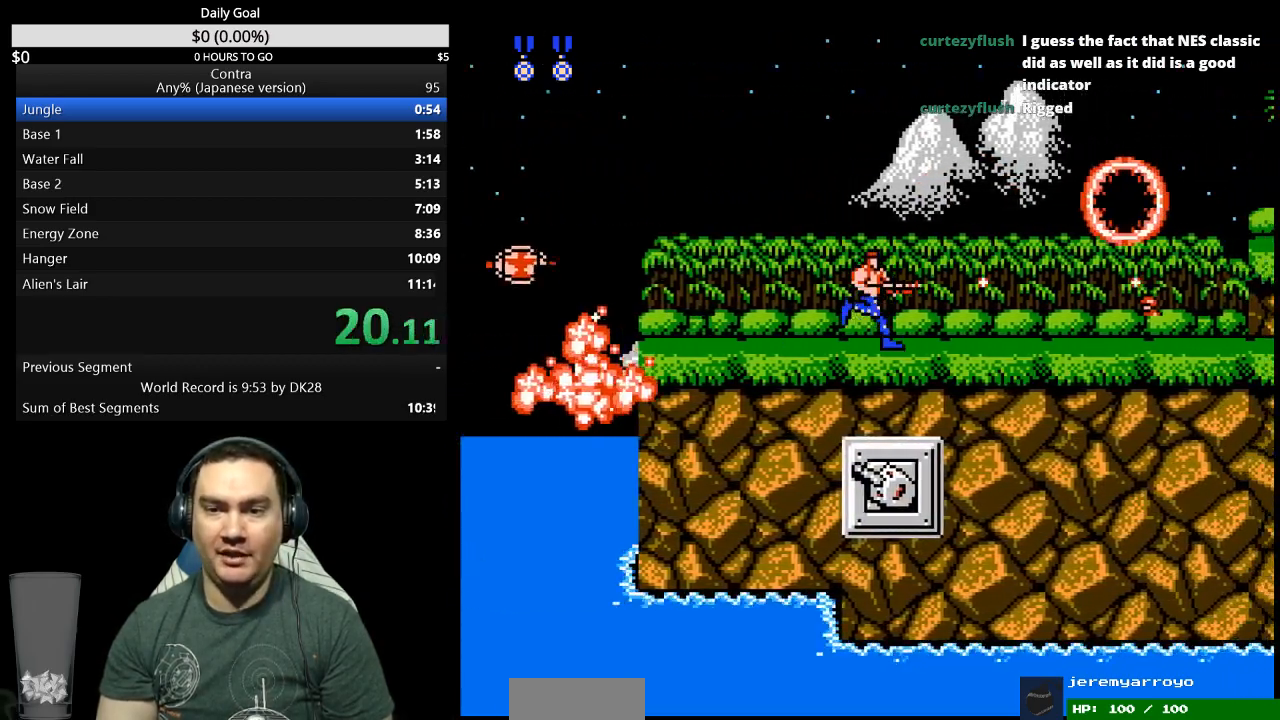
{"buttons": ["DPAD_DOWN", "DPAD_RIGHT"], "events": [[333, "A", "down"], [400, "A", "up"], [400, "DPAD_DOWN", "down"]]}
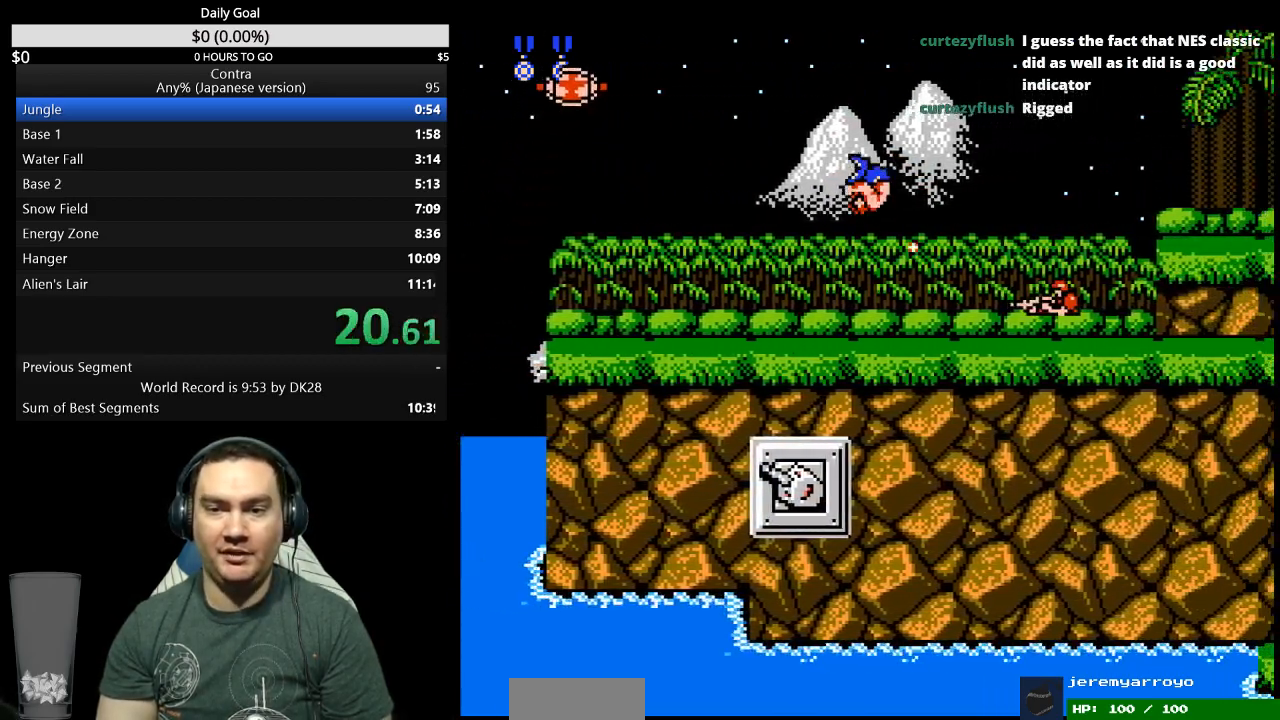
{"buttons": ["DPAD_DOWN", "DPAD_RIGHT"], "events": []}
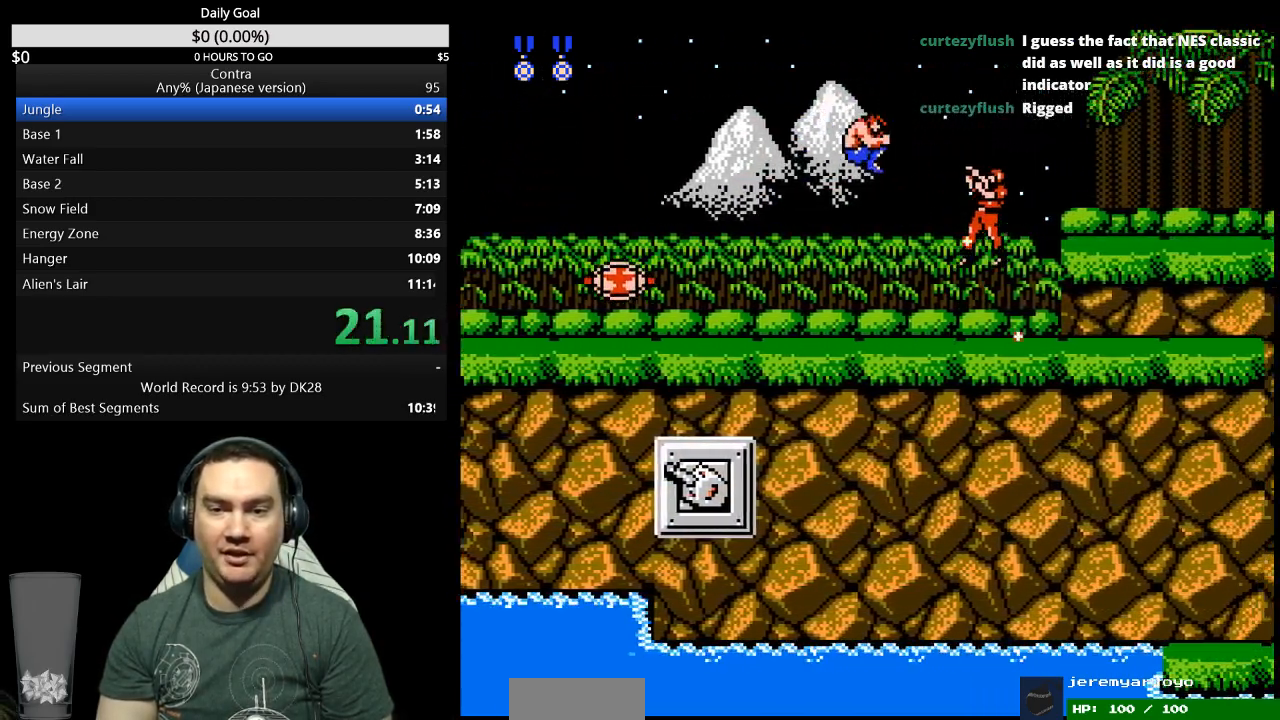
{"buttons": ["A", "DPAD_RIGHT"], "events": [[100, "DPAD_DOWN", "up"], [433, "A", "down"]]}
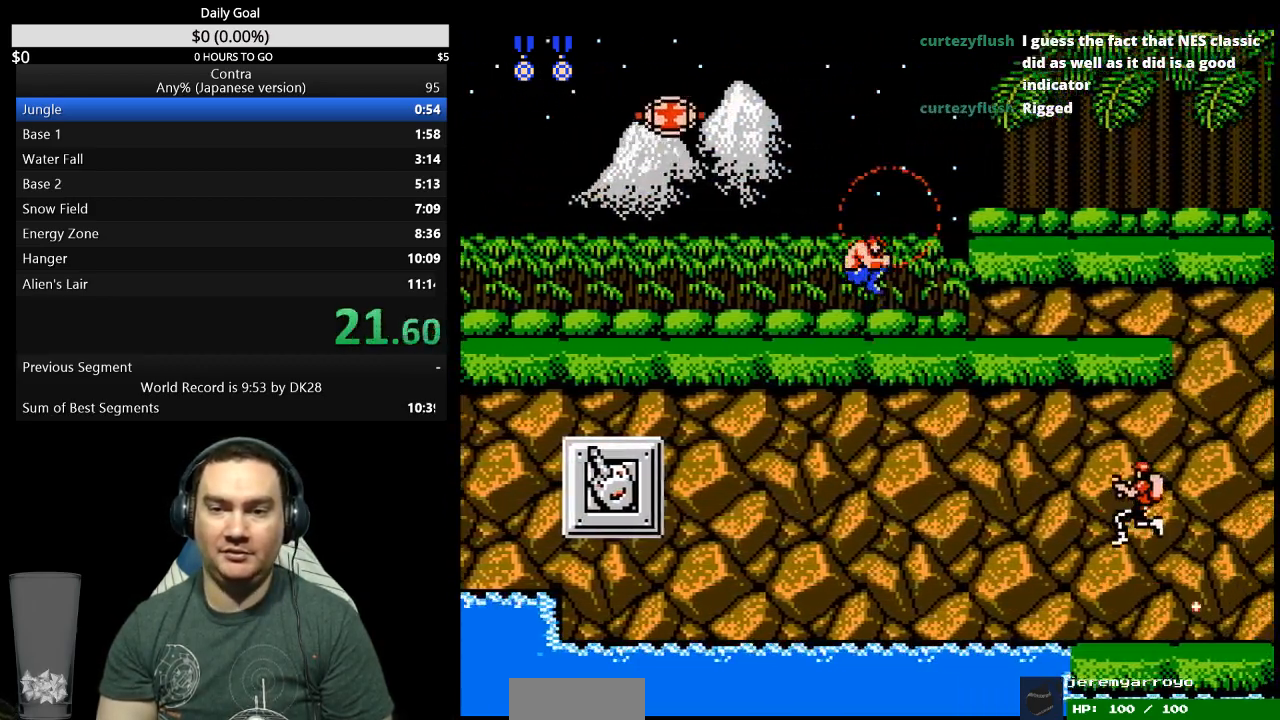
{"buttons": ["DPAD_RIGHT"], "events": [[33, "A", "up"], [167, "DPAD_RIGHT", "up"], [333, "DPAD_RIGHT", "down"]]}
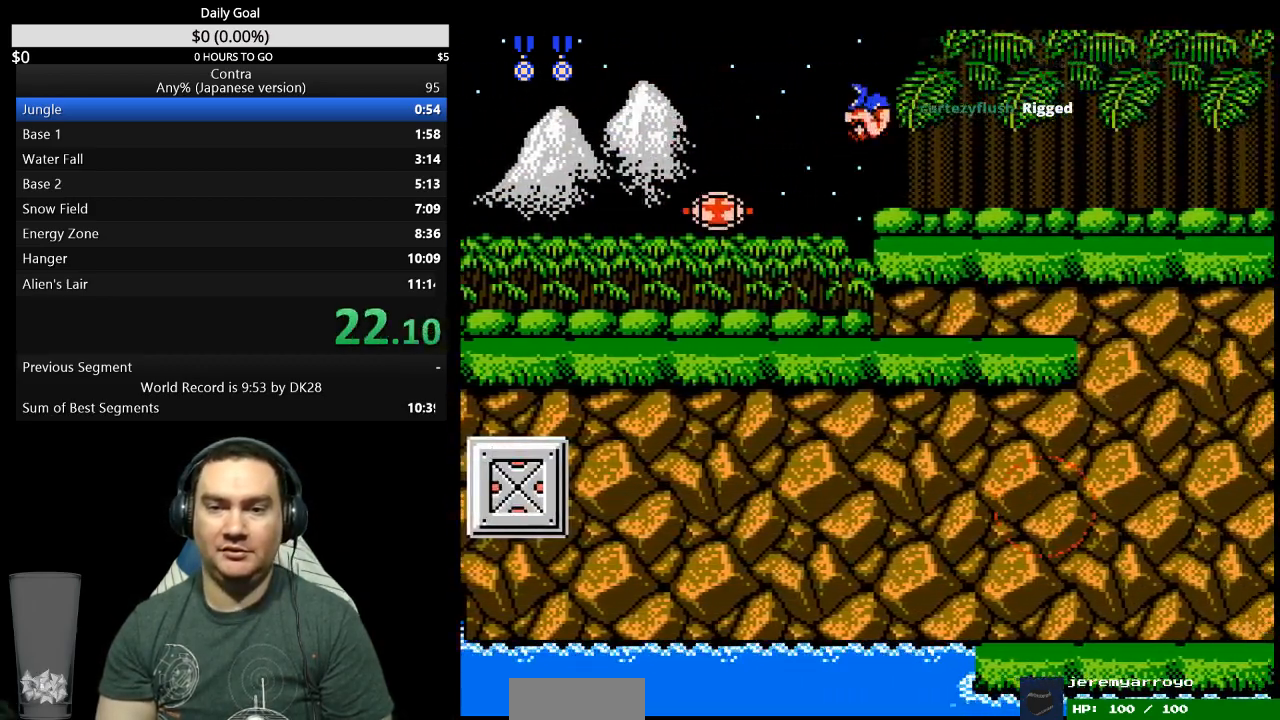
{"buttons": ["DPAD_DOWN", "DPAD_RIGHT"], "events": [[67, "DPAD_DOWN", "down"]]}
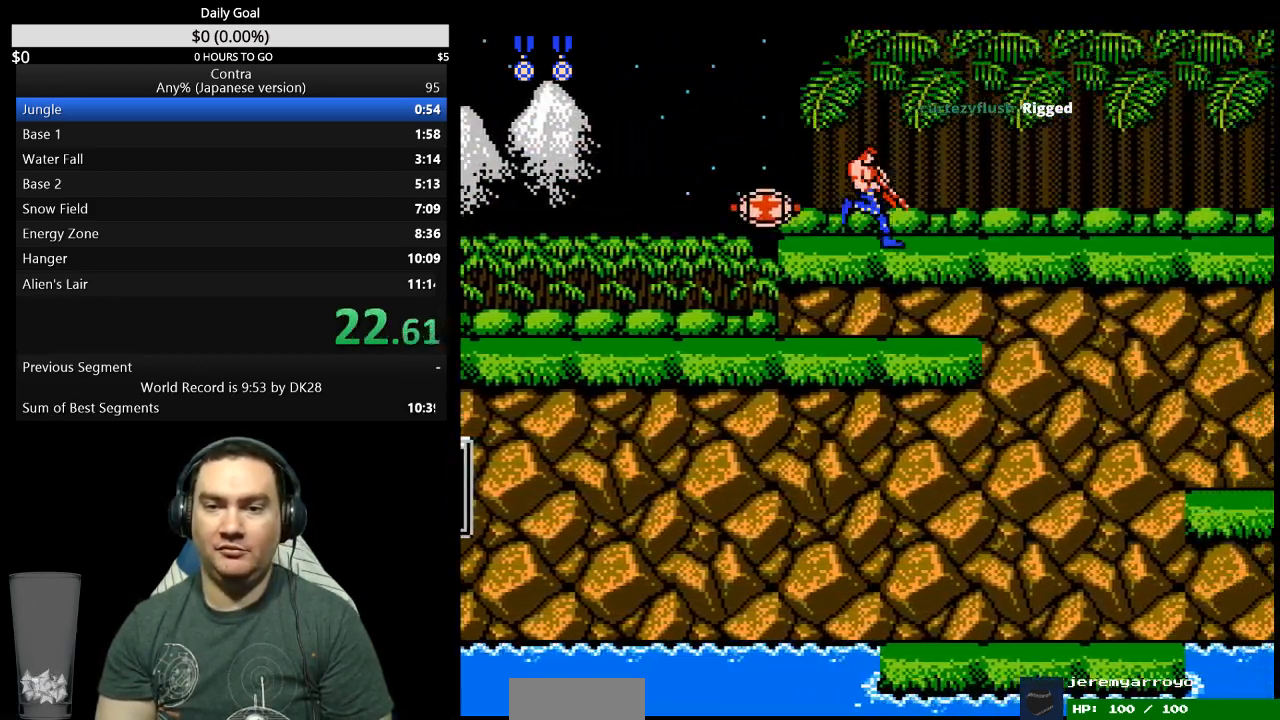
{"buttons": ["DPAD_DOWN", "DPAD_RIGHT"], "events": []}
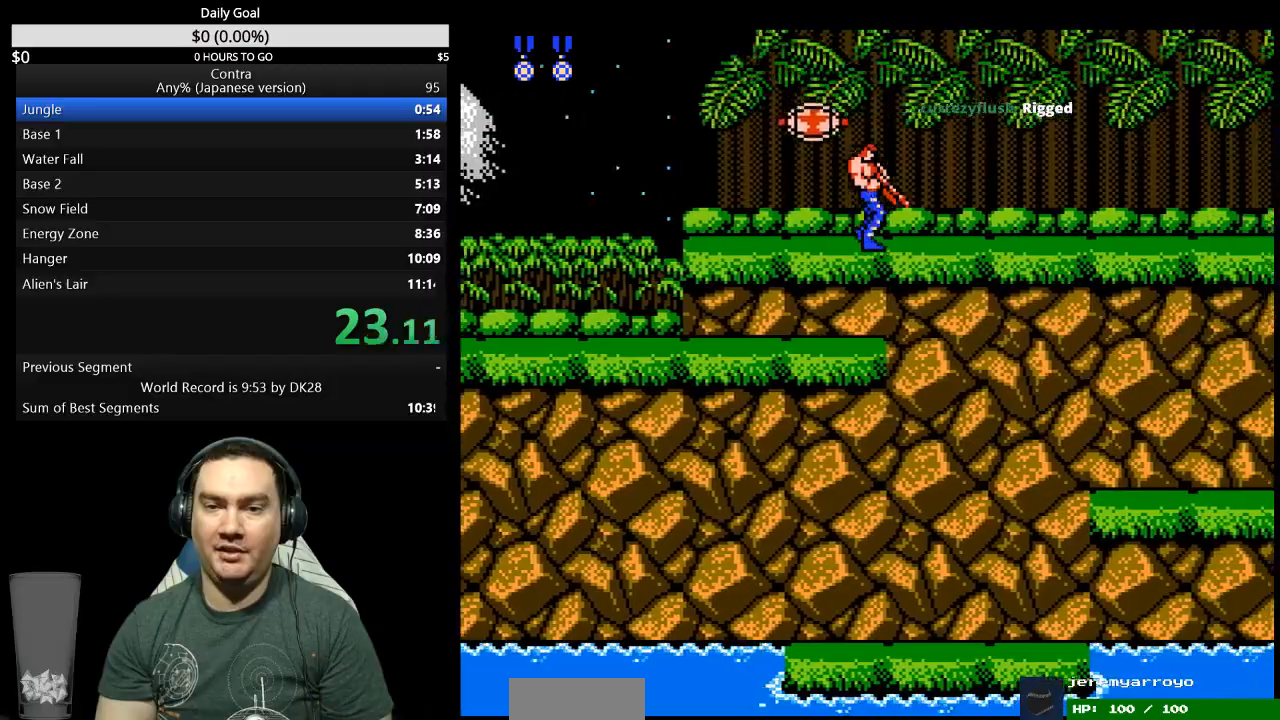
{"buttons": ["DPAD_DOWN", "DPAD_RIGHT"], "events": []}
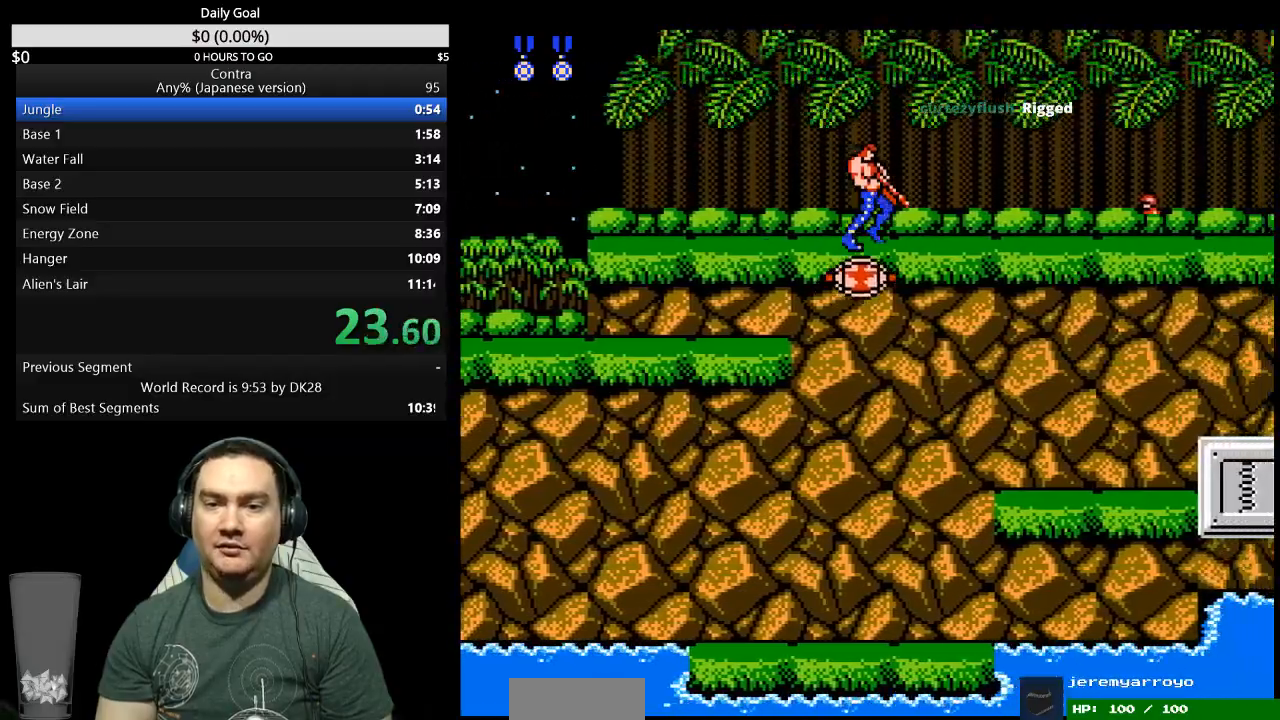
{"buttons": ["DPAD_RIGHT"], "events": [[167, "DPAD_DOWN", "up"]]}
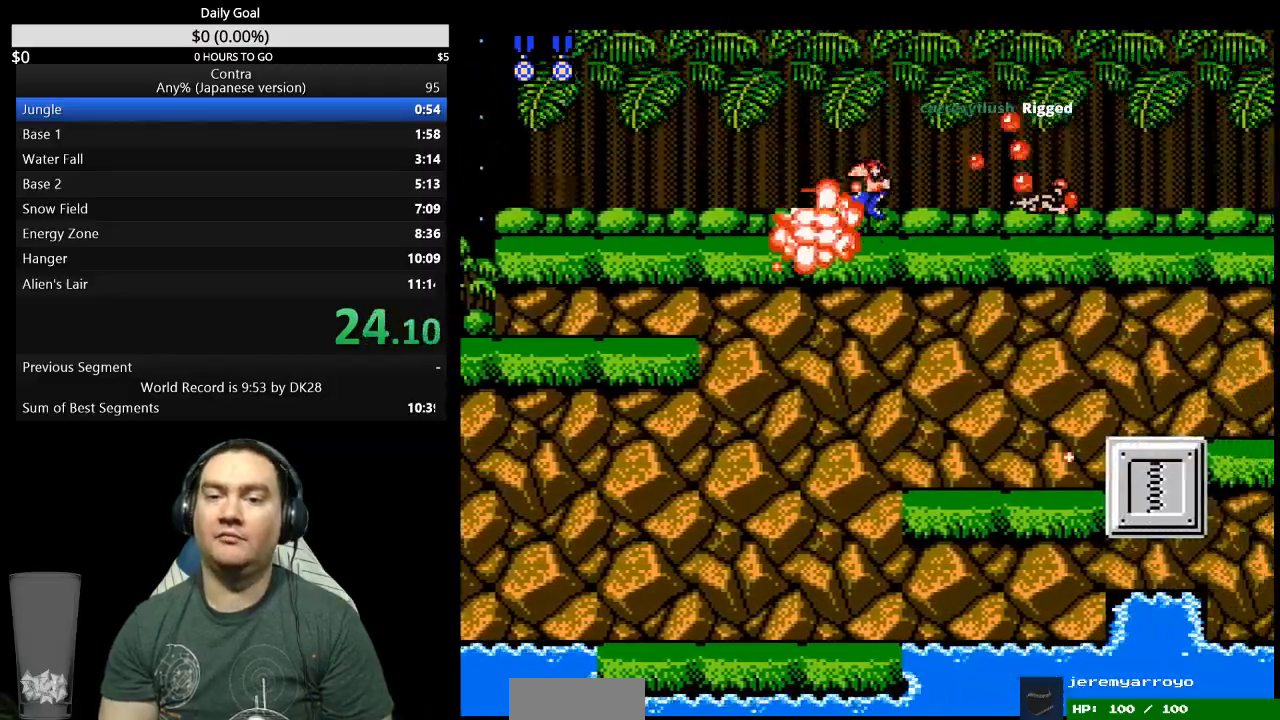
{"buttons": ["DPAD_DOWN", "DPAD_RIGHT"], "events": [[167, "DPAD_DOWN", "down"]]}
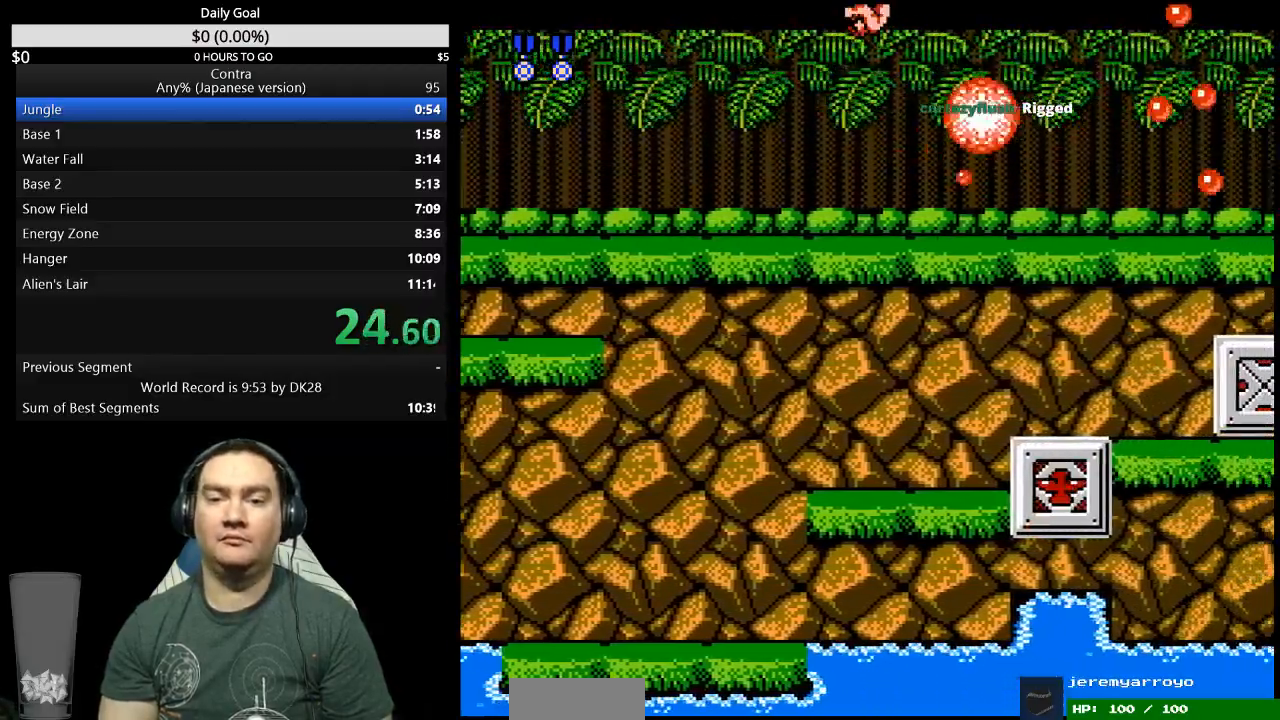
{"buttons": ["DPAD_DOWN", "DPAD_RIGHT"], "events": []}
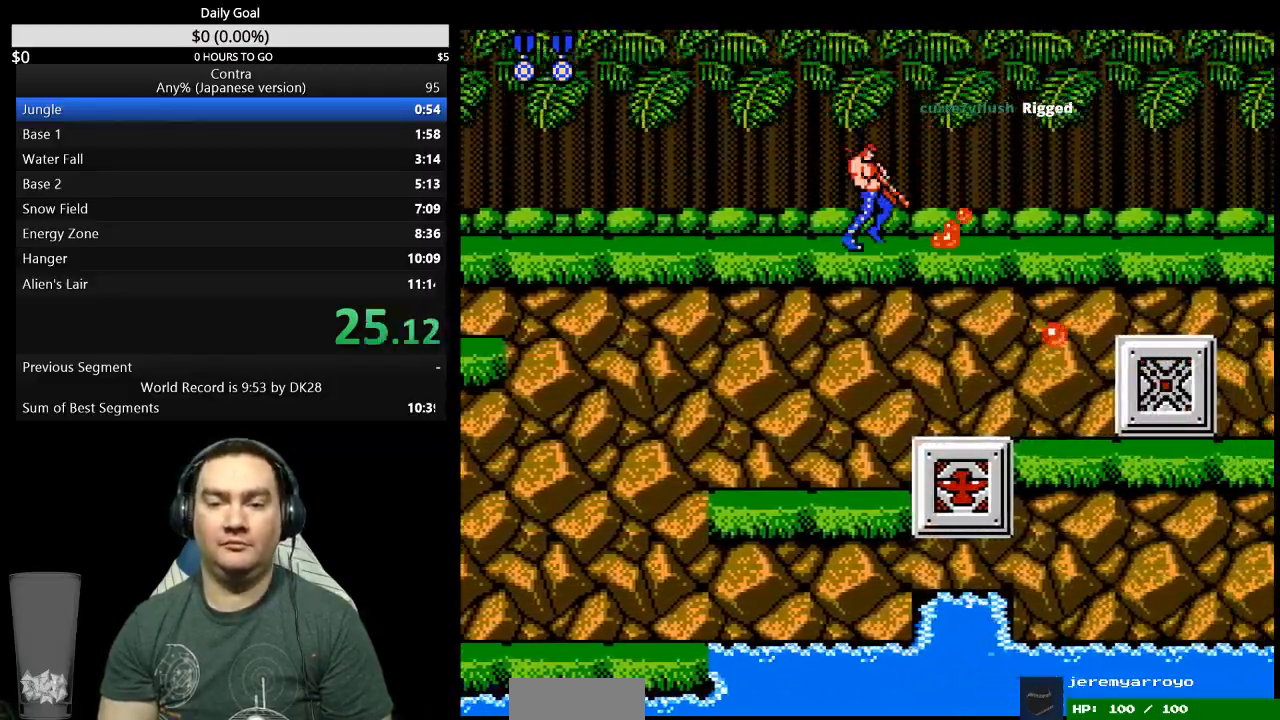
{"buttons": ["DPAD_DOWN", "DPAD_RIGHT"], "events": []}
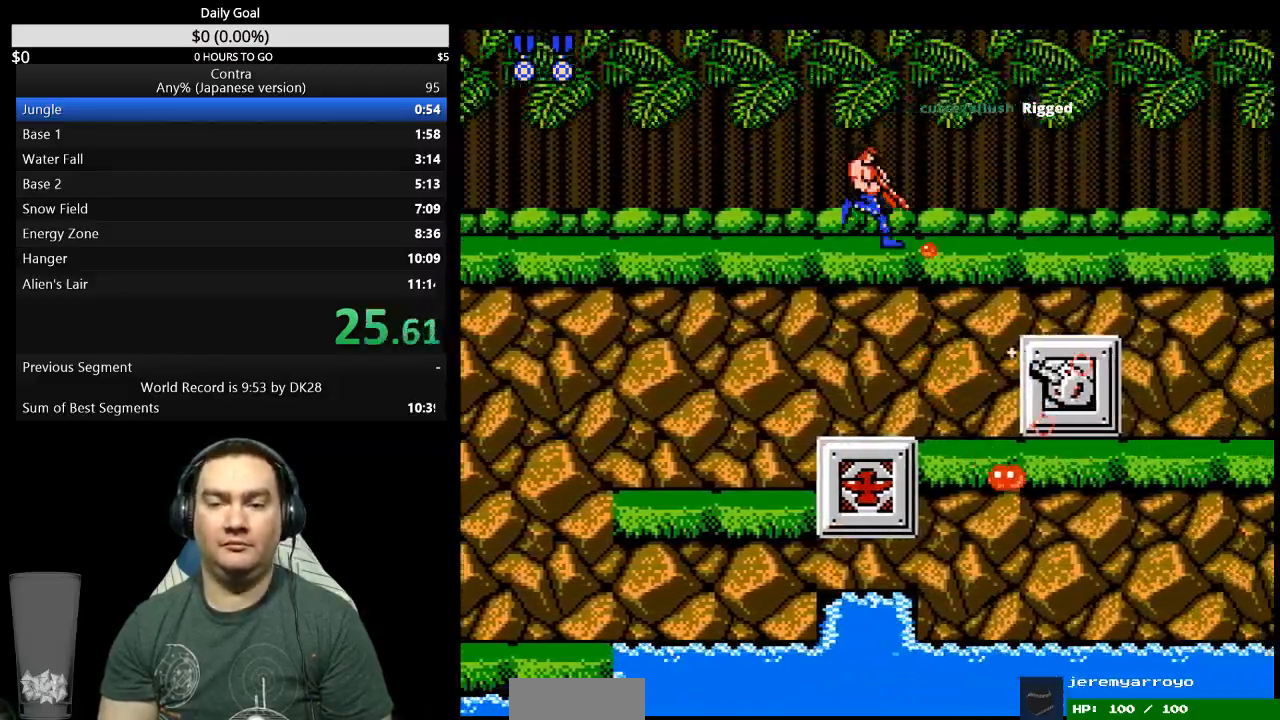
{"buttons": ["DPAD_DOWN", "DPAD_RIGHT"], "events": []}
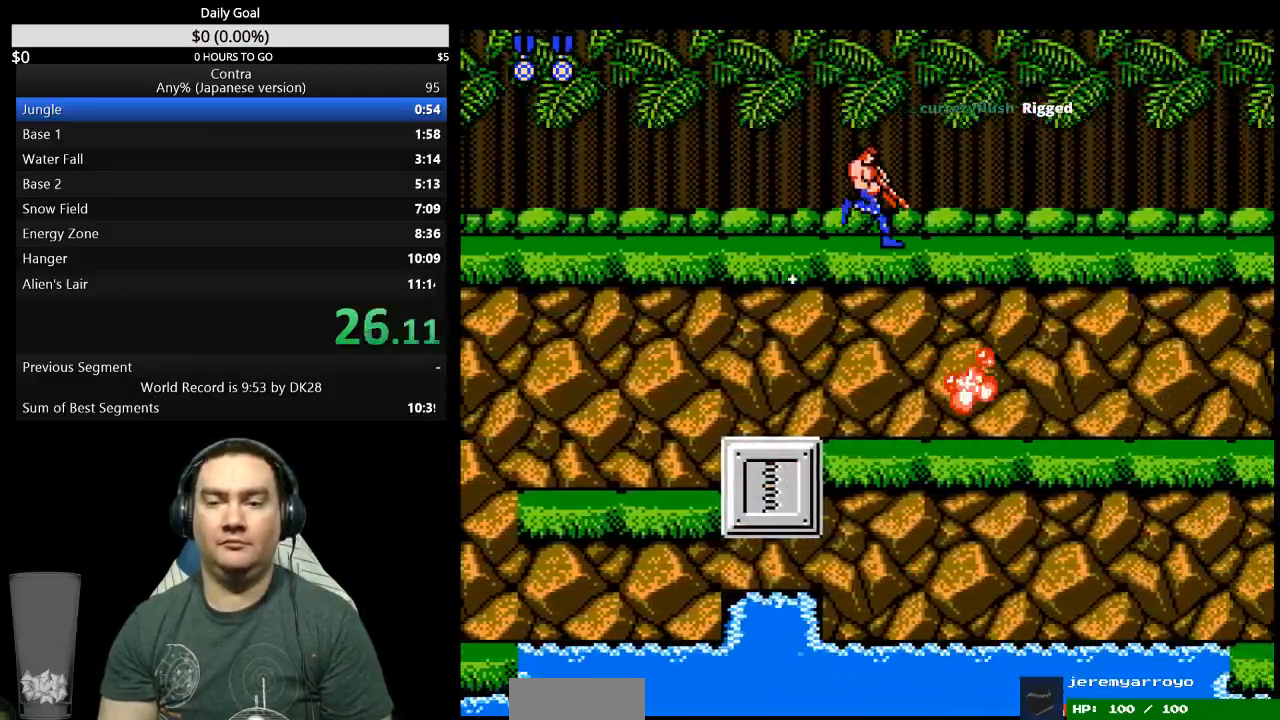
{"buttons": ["DPAD_DOWN", "DPAD_RIGHT"], "events": []}